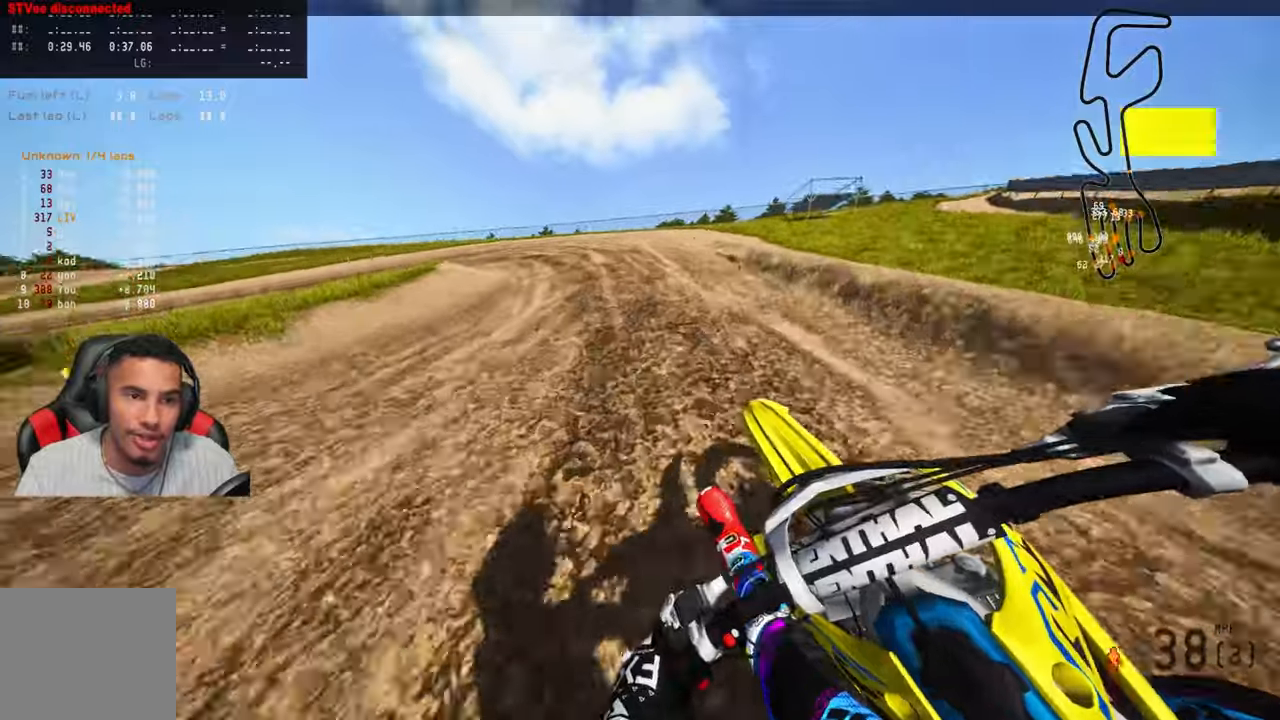
Gameplay with a controller (PlayStation layout); each line is a JSON object with the inputs held at the frame after it (dt_ms = milliseconds from this image to that frame). "events" lists button and stick changes between this image and that frame as [ms after this image, input, new state], when the widget could be followed in between.
{"dt_ms": 500, "buttons": [], "left_stick": "up-left", "right_stick": "center", "events": [[100, "left_stick", "up-left"], [217, "R3", "down"], [333, "R3", "up"], [383, "L1", "down"], [383, "L2", "down"], [483, "L1", "up"], [483, "L2", "up"]]}
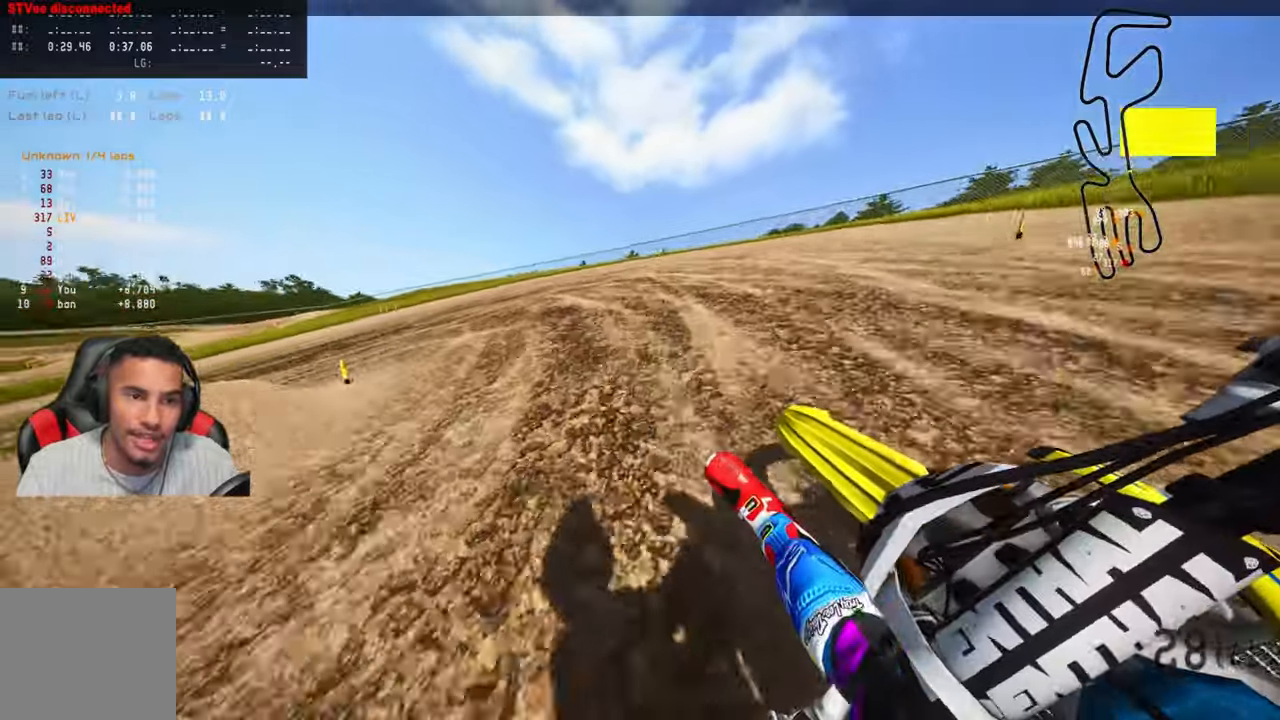
{"dt_ms": 500, "buttons": [], "left_stick": "up-left", "right_stick": "center", "events": [[83, "L2", "down"], [167, "L2", "up"], [250, "L2", "down"], [400, "L2", "up"]]}
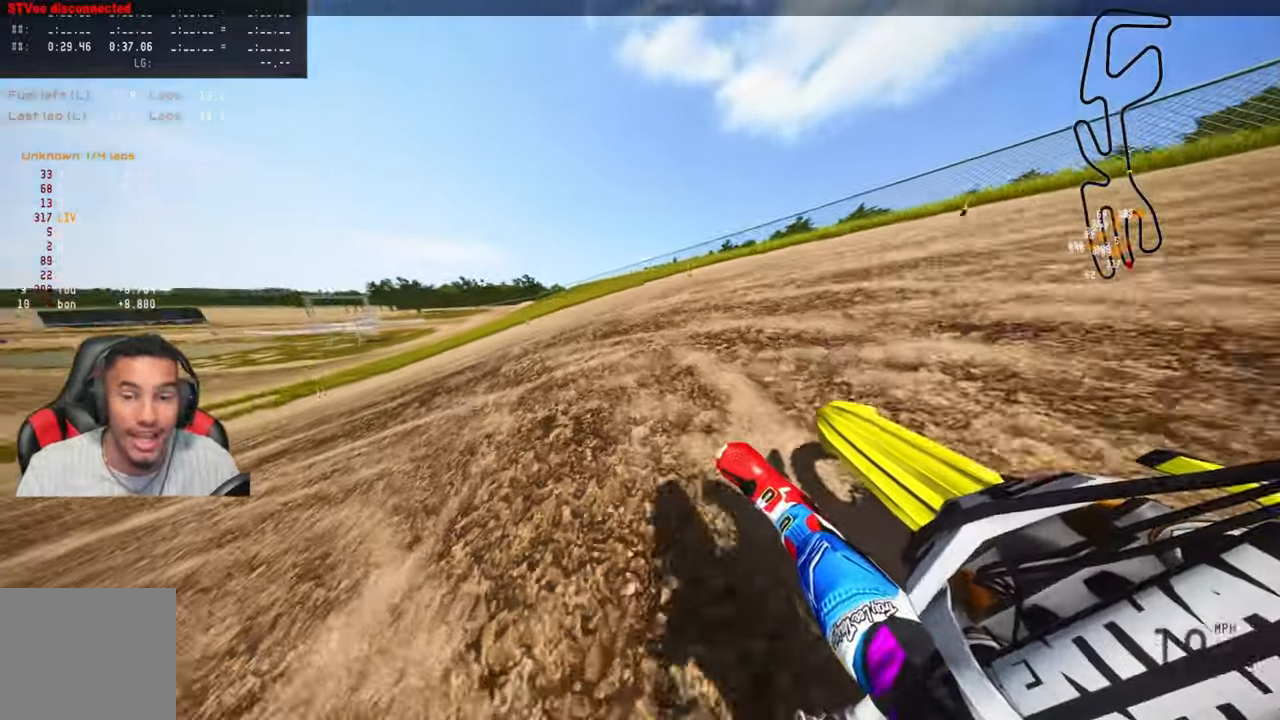
{"dt_ms": 500, "buttons": ["R2"], "left_stick": "up-left", "right_stick": "up-right", "events": [[250, "right_stick", "up-right"], [400, "R2", "down"]]}
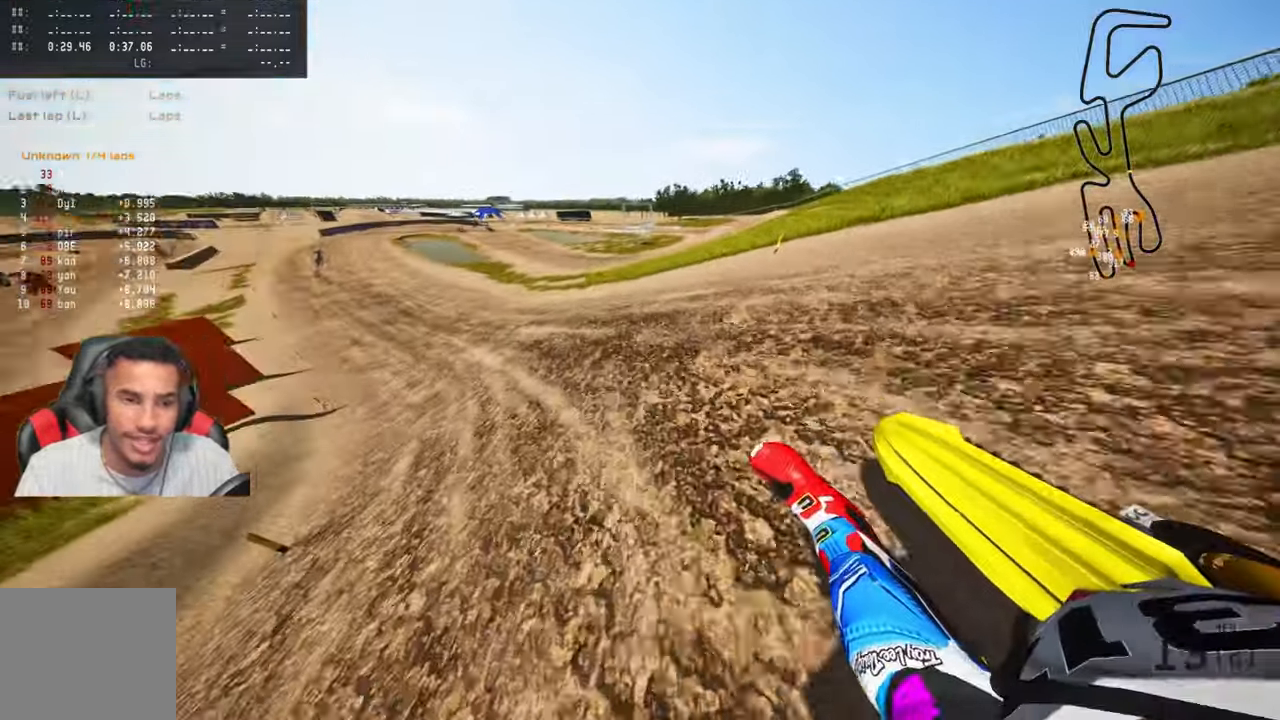
{"dt_ms": 500, "buttons": ["R2"], "left_stick": "up-left", "right_stick": "up-right", "events": []}
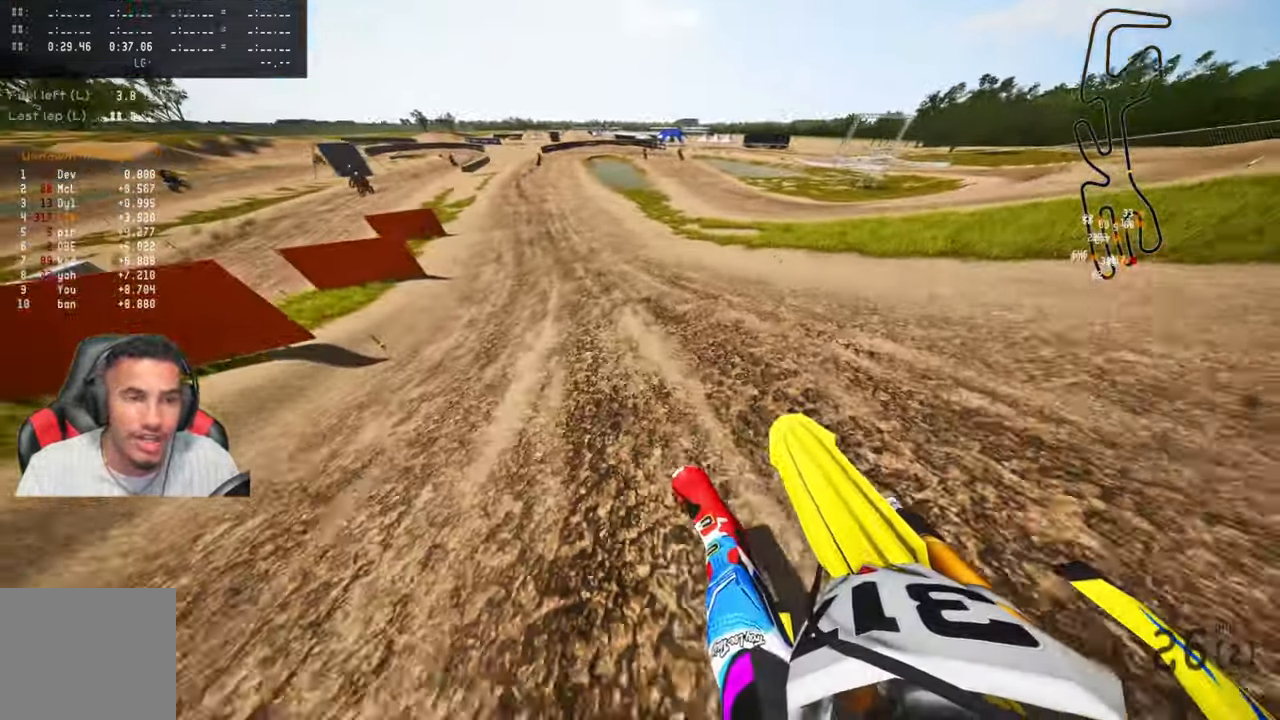
{"dt_ms": 500, "buttons": ["R2"], "left_stick": "up", "right_stick": "up-left", "events": [[133, "right_stick", "up"], [300, "CROSS", "down"], [317, "right_stick", "up-left"], [367, "left_stick", "up"], [450, "CROSS", "up"]]}
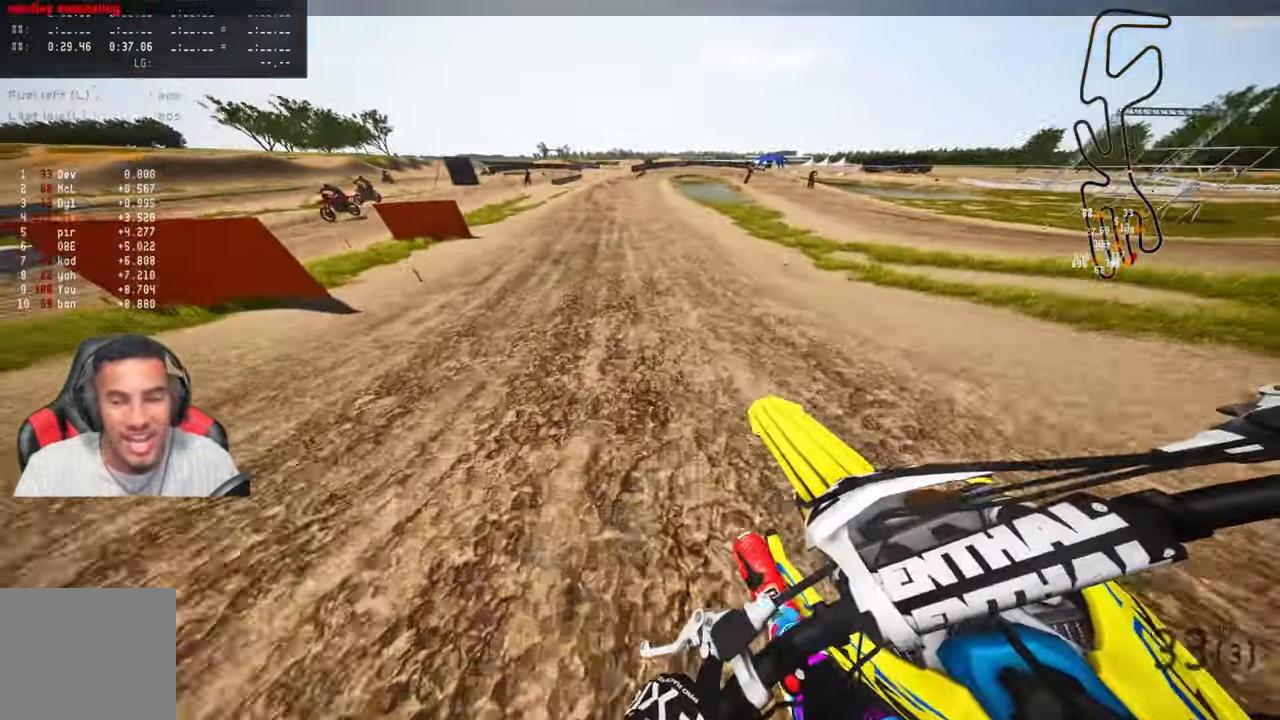
{"dt_ms": 500, "buttons": ["R2"], "left_stick": "up", "right_stick": "up-left", "events": []}
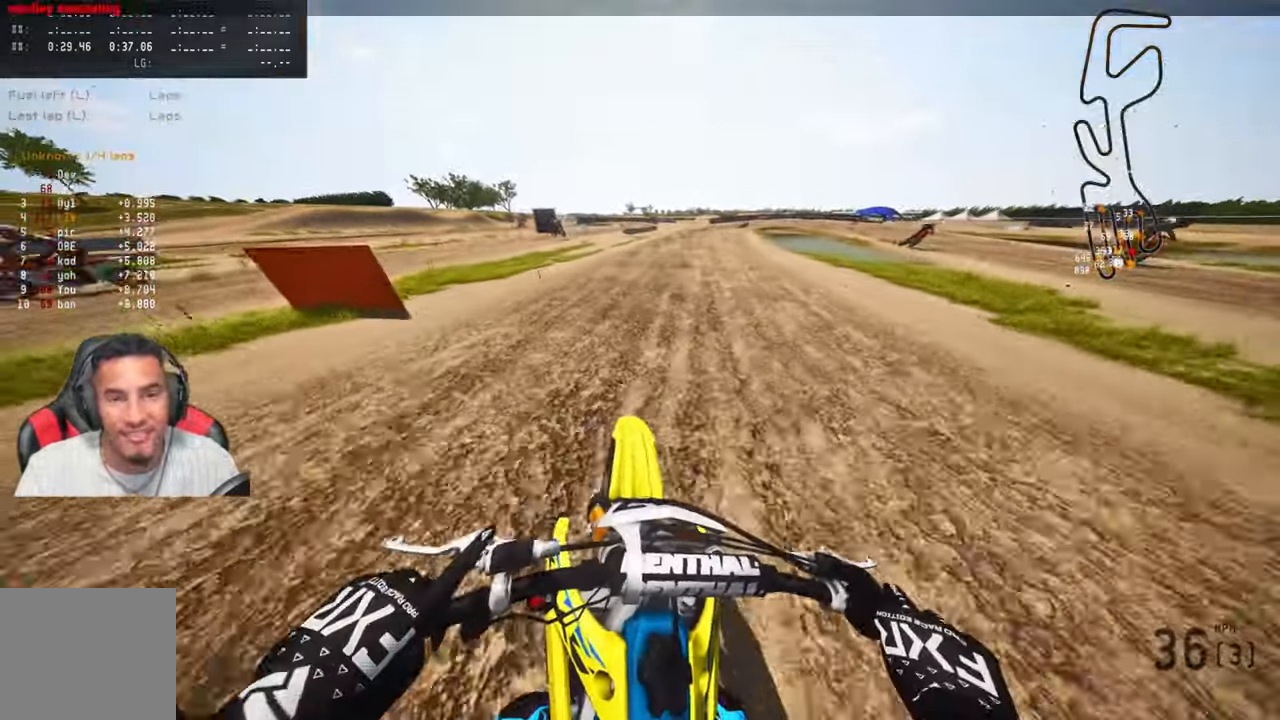
{"dt_ms": 500, "buttons": ["R2"], "left_stick": "up", "right_stick": "up-left", "events": []}
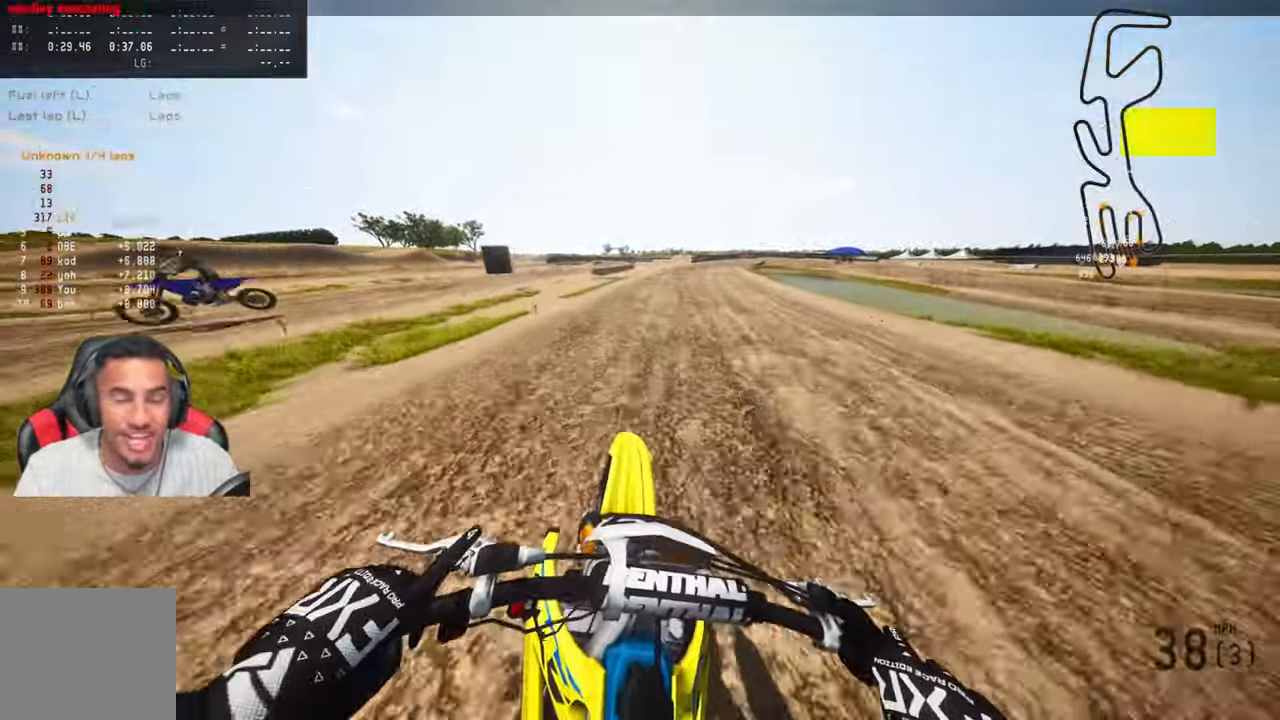
{"dt_ms": 500, "buttons": ["R2"], "left_stick": "up", "right_stick": "up-left", "events": []}
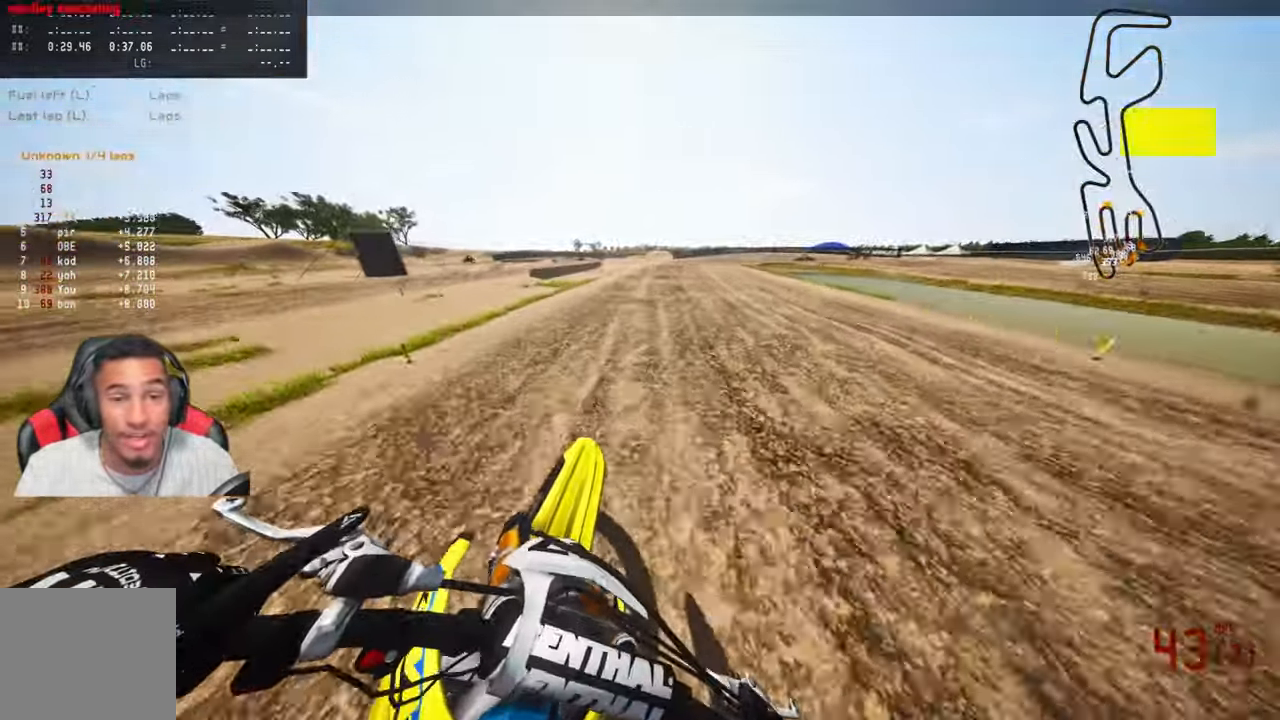
{"dt_ms": 500, "buttons": ["R2"], "left_stick": "up", "right_stick": "center", "events": [[183, "right_stick", "center"]]}
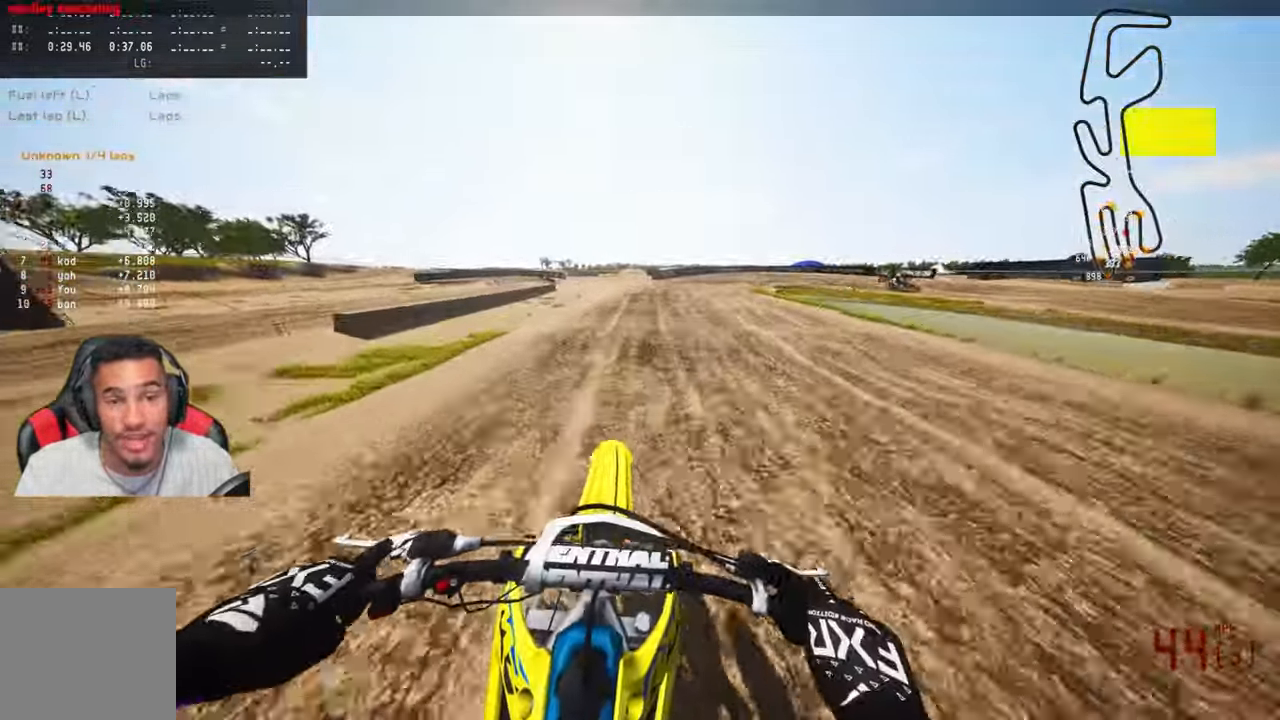
{"dt_ms": 500, "buttons": [], "left_stick": "up", "right_stick": "left", "events": [[233, "R2", "up"], [450, "right_stick", "left"]]}
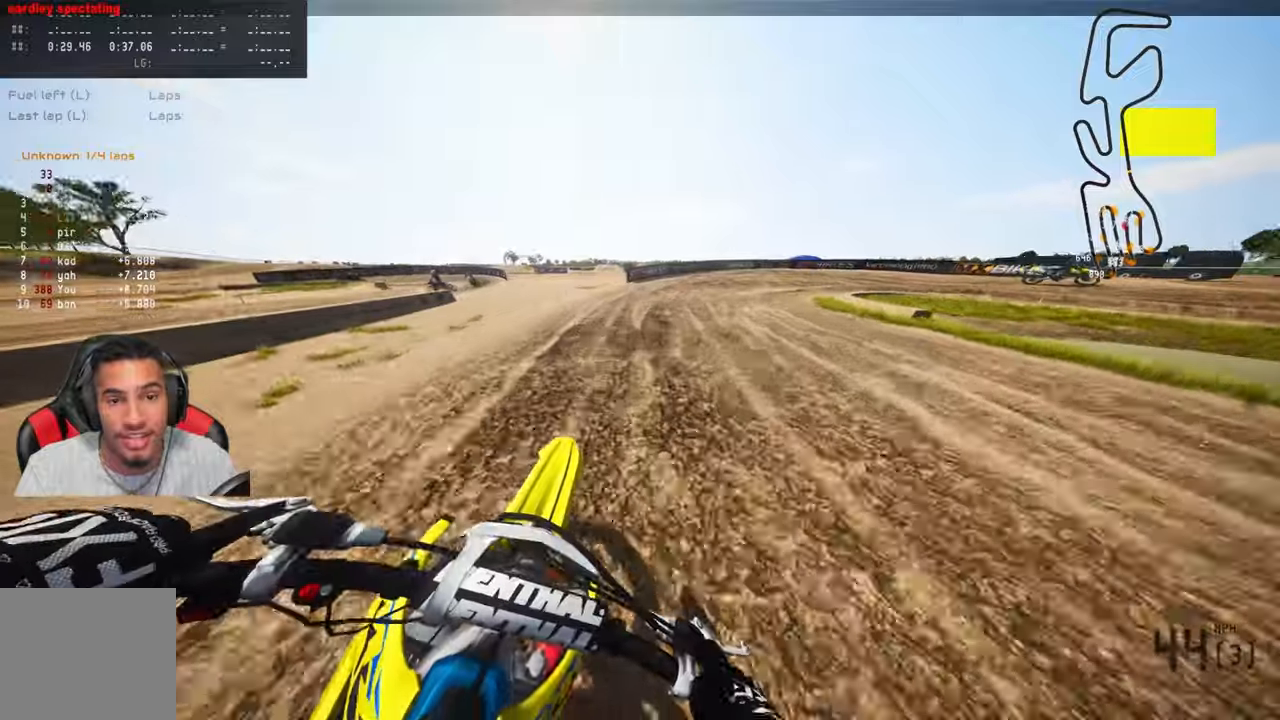
{"dt_ms": 500, "buttons": [], "left_stick": "up-right", "right_stick": "left", "events": [[84, "R2", "down"], [184, "R2", "up"], [400, "left_stick", "up-right"]]}
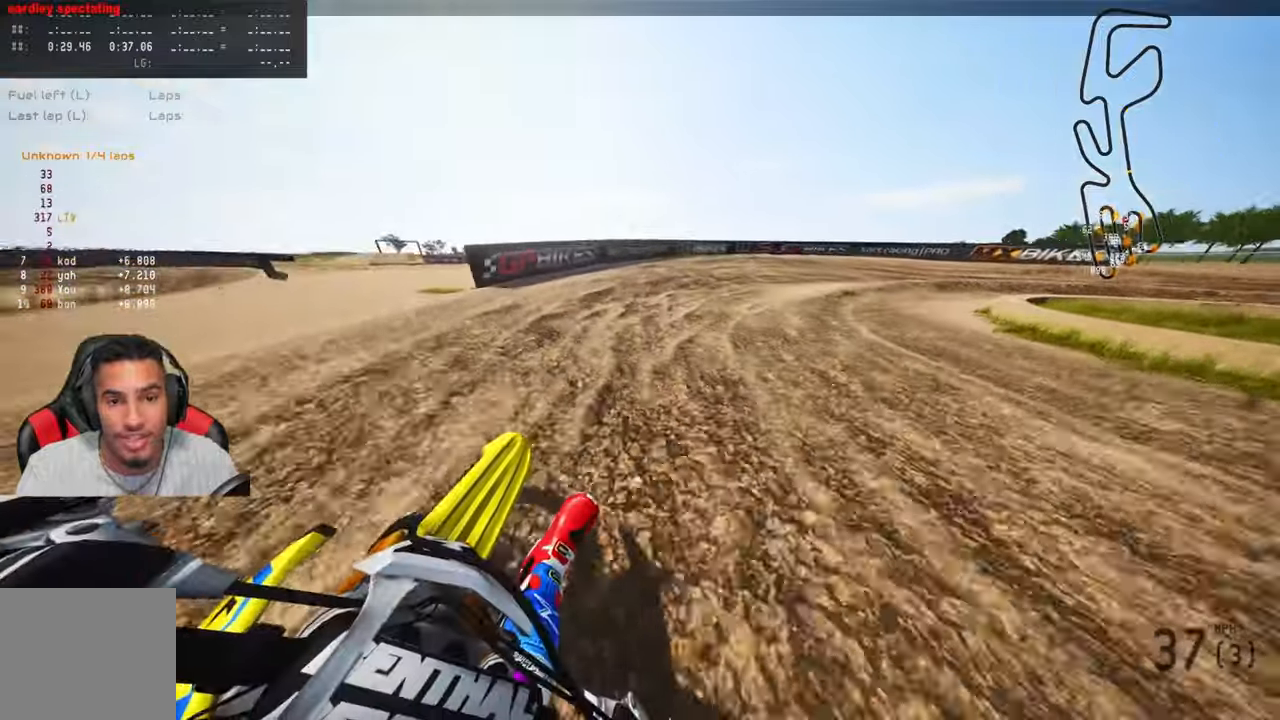
{"dt_ms": 500, "buttons": [], "left_stick": "up-right", "right_stick": "up-left", "events": [[350, "right_stick", "up-left"]]}
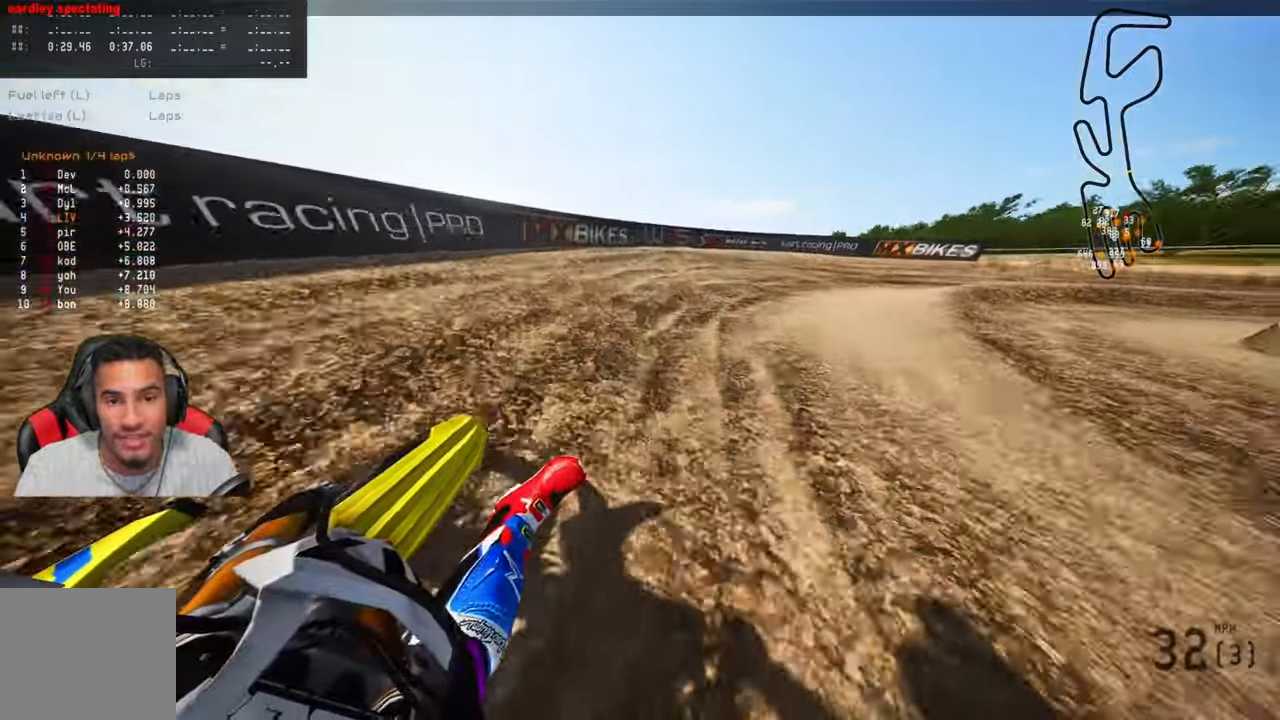
{"dt_ms": 500, "buttons": ["R2"], "left_stick": "up-right", "right_stick": "up-left", "events": [[434, "R2", "down"]]}
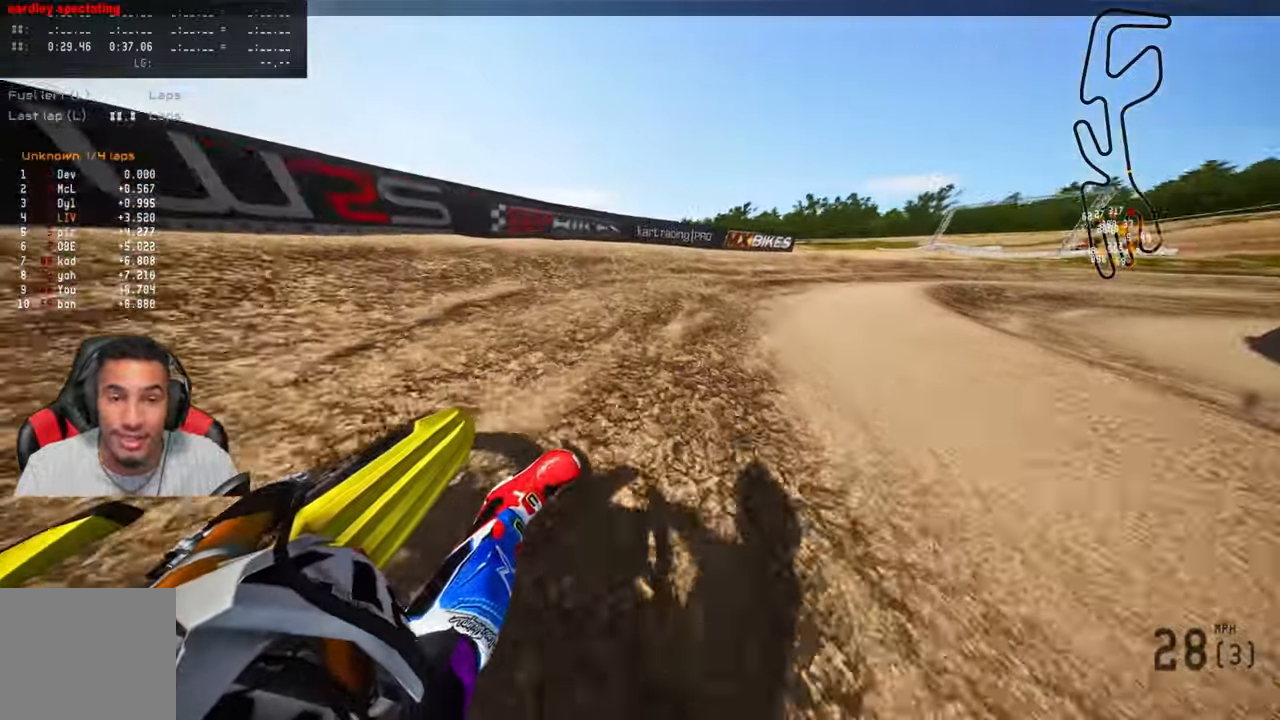
{"dt_ms": 500, "buttons": ["R2"], "left_stick": "up-right", "right_stick": "up-left", "events": [[117, "R2", "up"], [200, "R2", "down"]]}
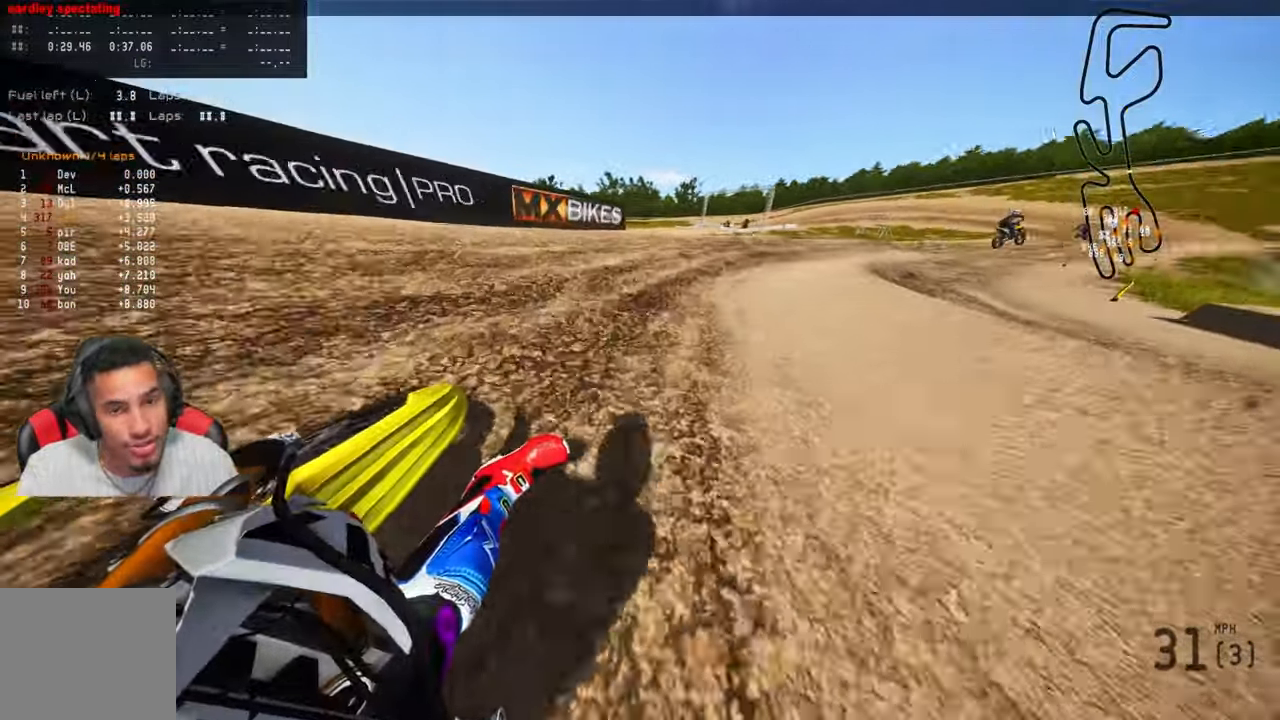
{"dt_ms": 500, "buttons": ["R2"], "left_stick": "up-right", "right_stick": "up-left", "events": []}
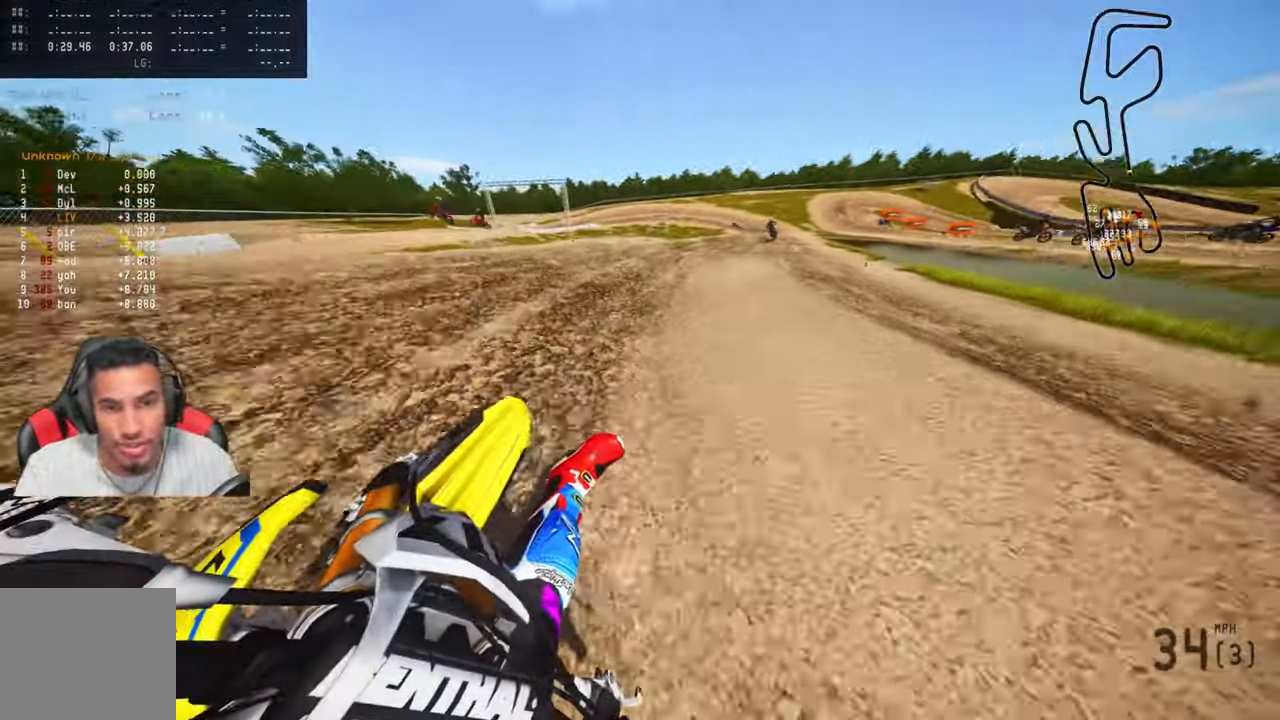
{"dt_ms": 500, "buttons": ["R2"], "left_stick": "up-right", "right_stick": "center", "events": [[434, "right_stick", "center"]]}
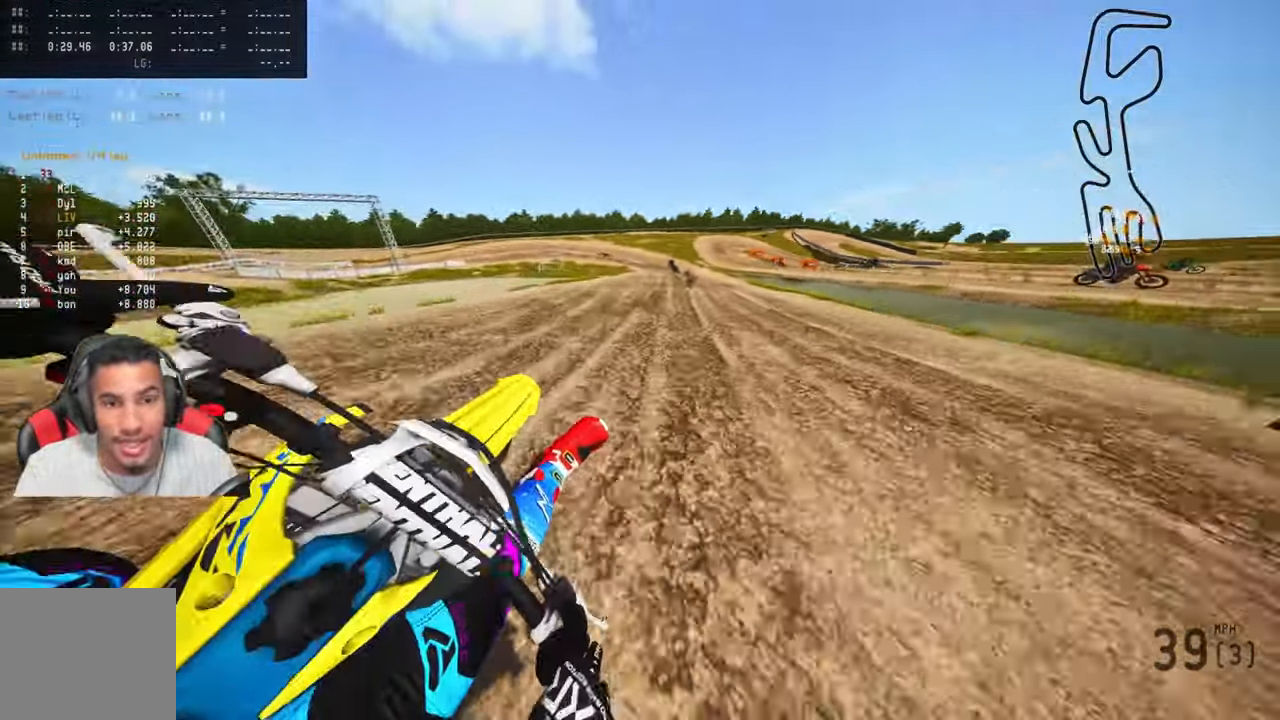
{"dt_ms": 500, "buttons": [], "left_stick": "up-left", "right_stick": "center", "events": [[50, "left_stick", "up"], [184, "left_stick", "up-left"], [417, "R2", "up"]]}
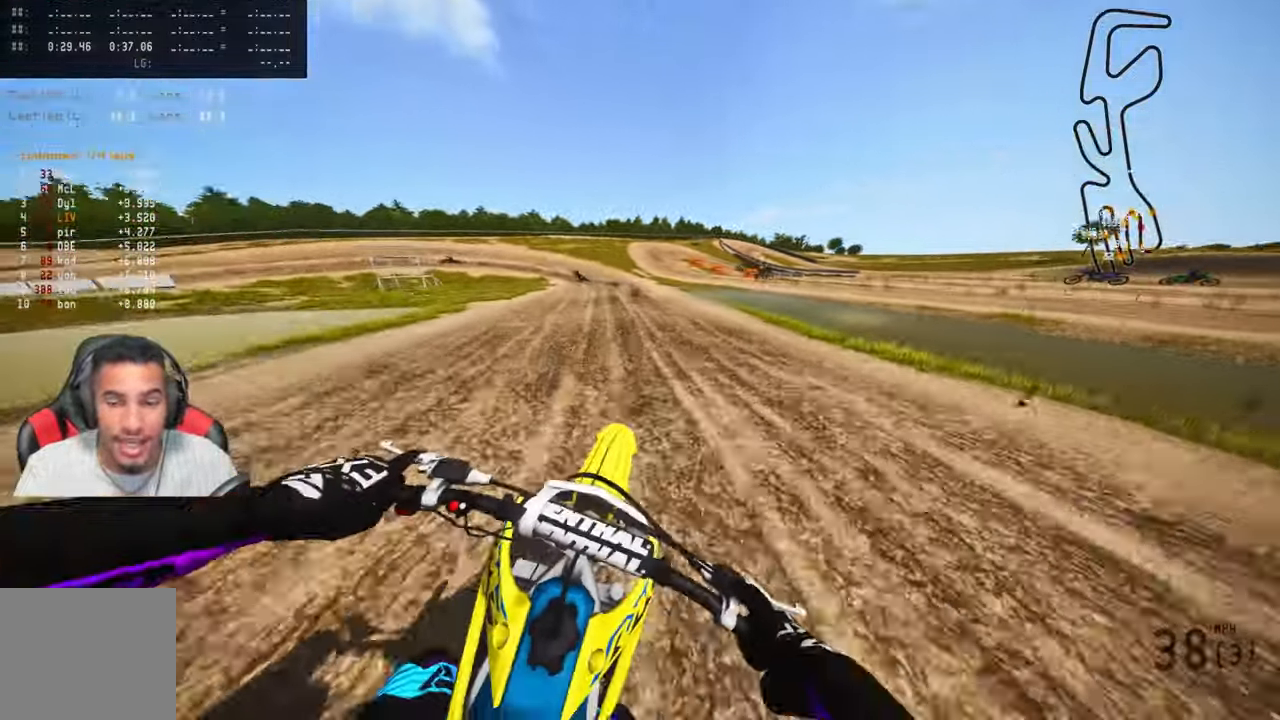
{"dt_ms": 500, "buttons": ["R2"], "left_stick": "up-left", "right_stick": "up", "events": [[84, "R2", "down"], [167, "R2", "up"], [250, "R2", "down"], [350, "R2", "up"], [367, "right_stick", "up"], [417, "R2", "down"]]}
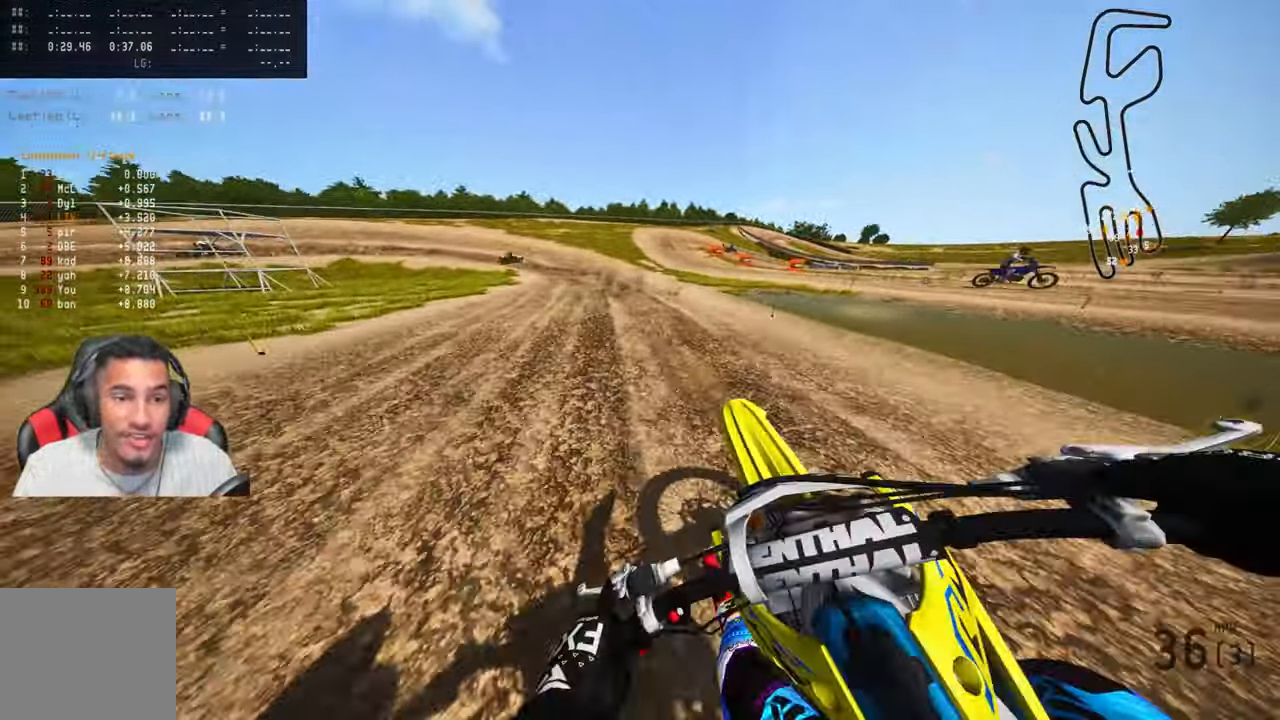
{"dt_ms": 500, "buttons": ["R2"], "left_stick": "up-left", "right_stick": "up", "events": []}
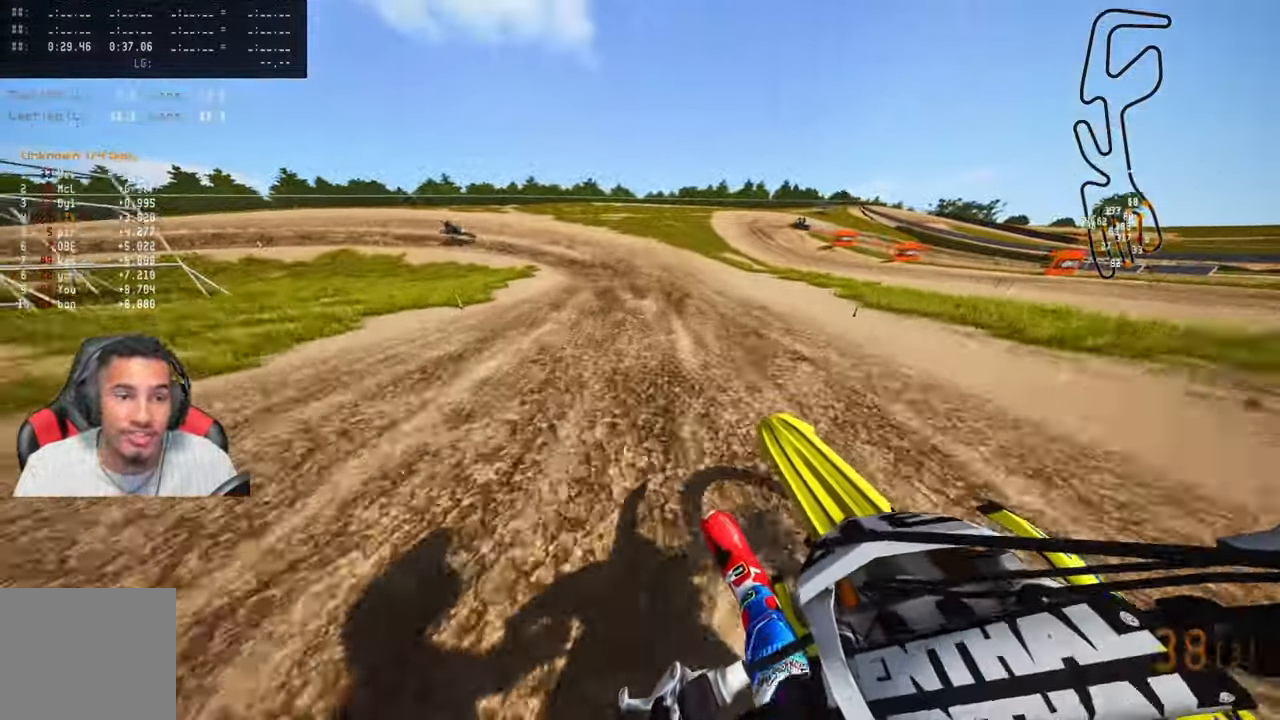
{"dt_ms": 500, "buttons": [], "left_stick": "up-left", "right_stick": "up", "events": [[300, "R2", "up"]]}
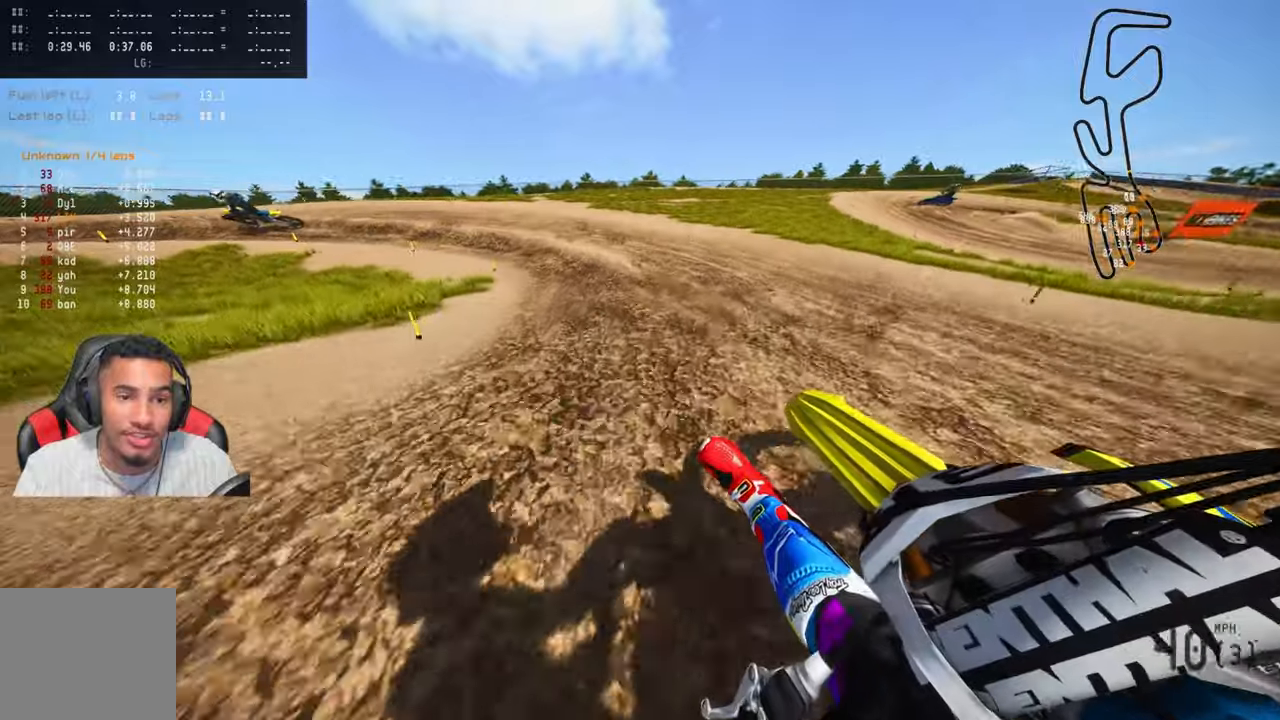
{"dt_ms": 500, "buttons": [], "left_stick": "up-left", "right_stick": "up", "events": []}
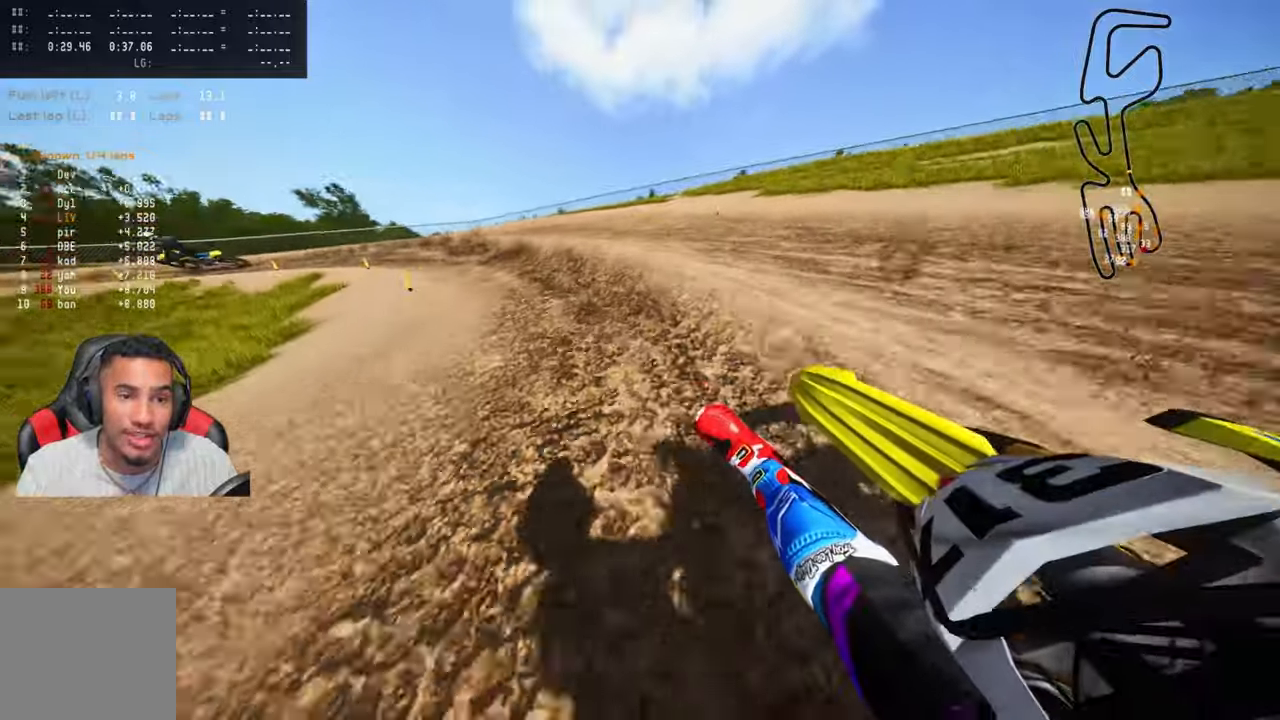
{"dt_ms": 500, "buttons": ["R2"], "left_stick": "up-left", "right_stick": "up", "events": [[316, "R2", "down"]]}
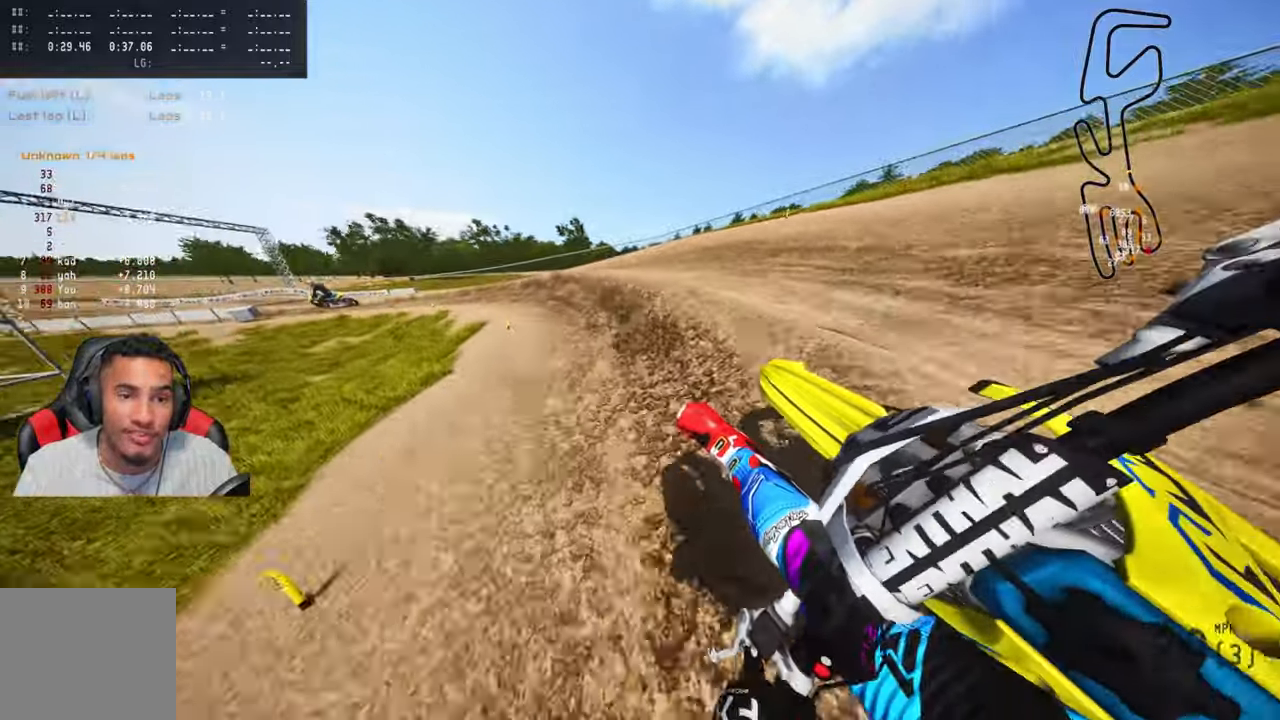
{"dt_ms": 500, "buttons": ["R2"], "left_stick": "up-left", "right_stick": "up", "events": []}
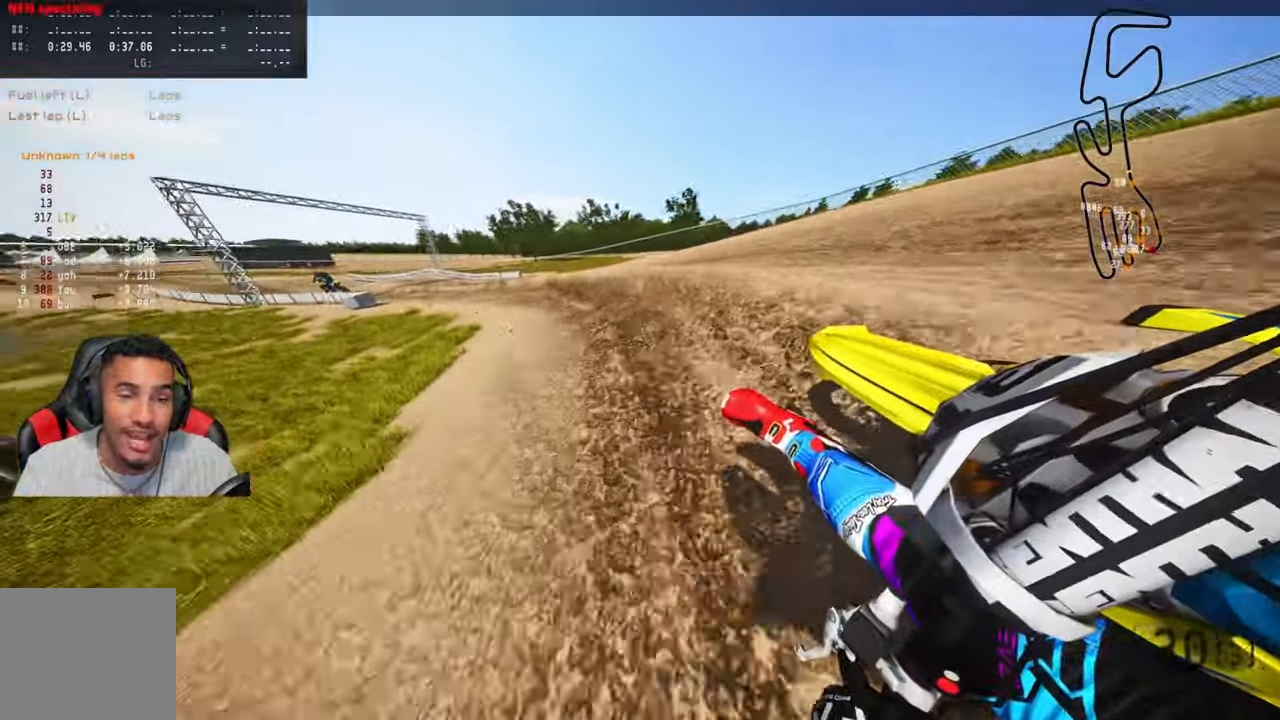
{"dt_ms": 500, "buttons": ["R2"], "left_stick": "up-left", "right_stick": "up", "events": []}
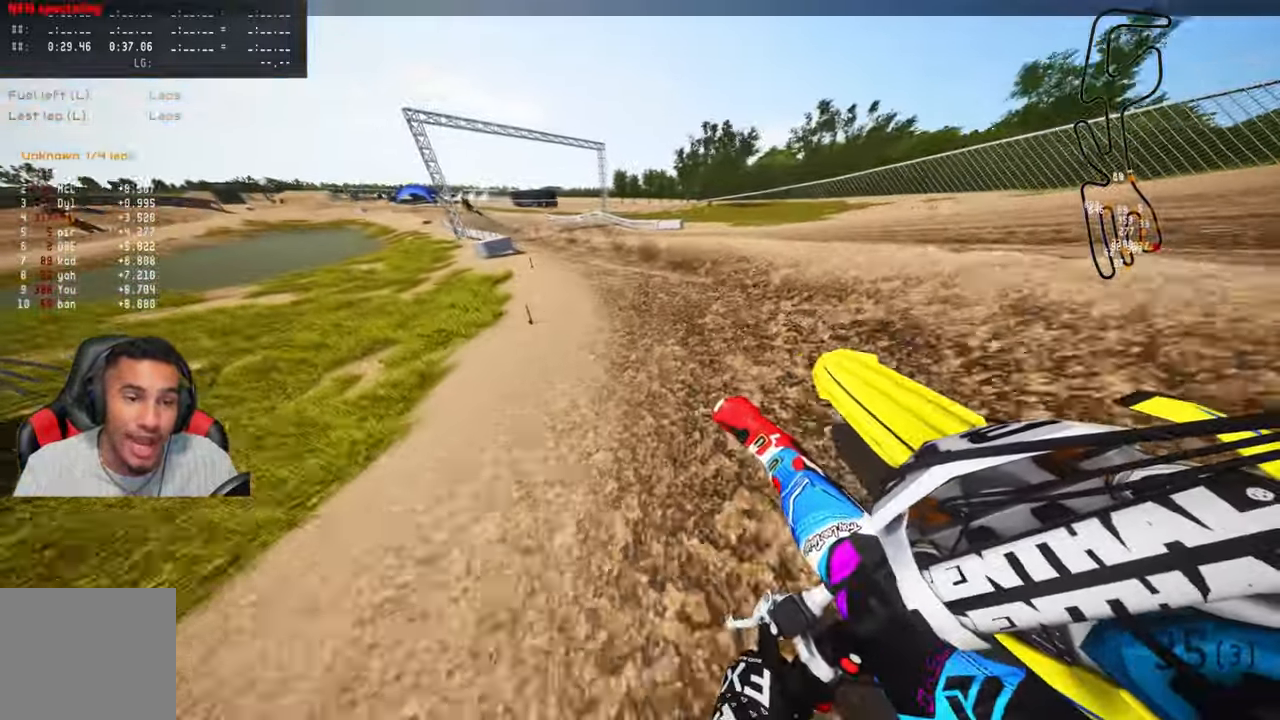
{"dt_ms": 500, "buttons": ["R2"], "left_stick": "up", "right_stick": "up", "events": [[483, "left_stick", "up"]]}
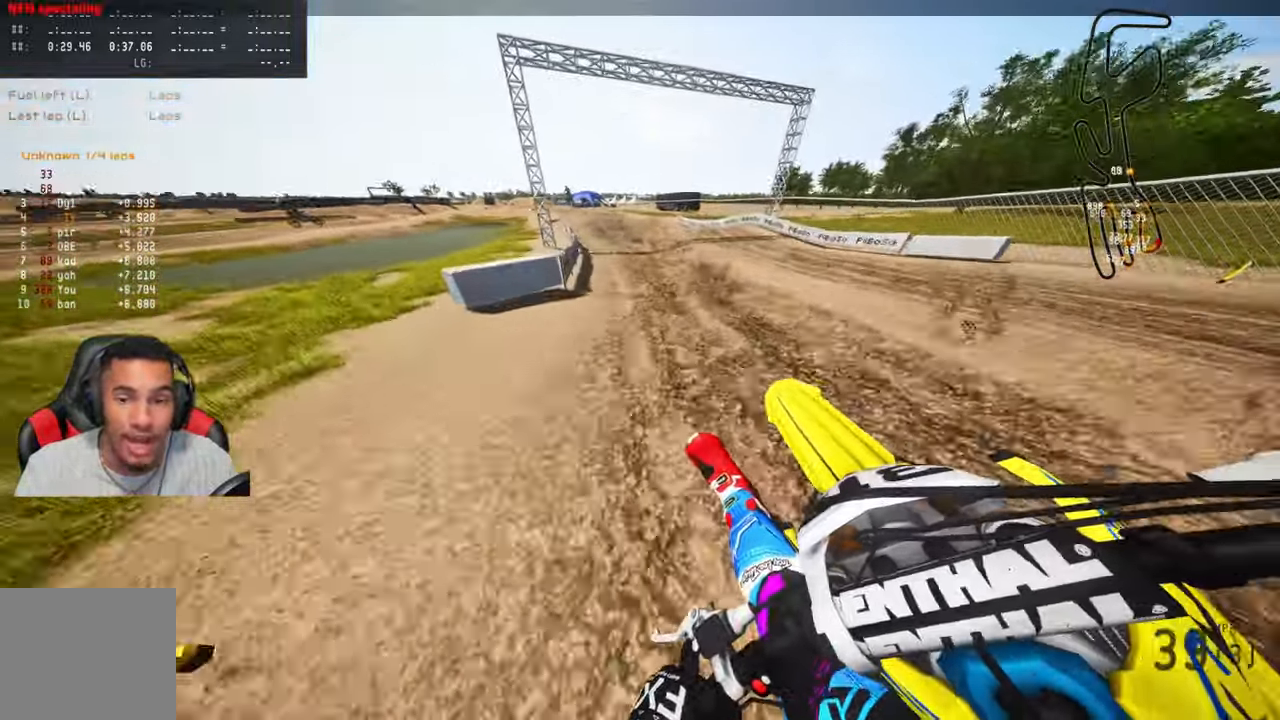
{"dt_ms": 1000, "buttons": ["R2", "R3"], "left_stick": "up", "right_stick": "center", "events": [[50, "right_stick", "center"], [166, "R3", "down"], [266, "R3", "up"], [1000, "R3", "down"]]}
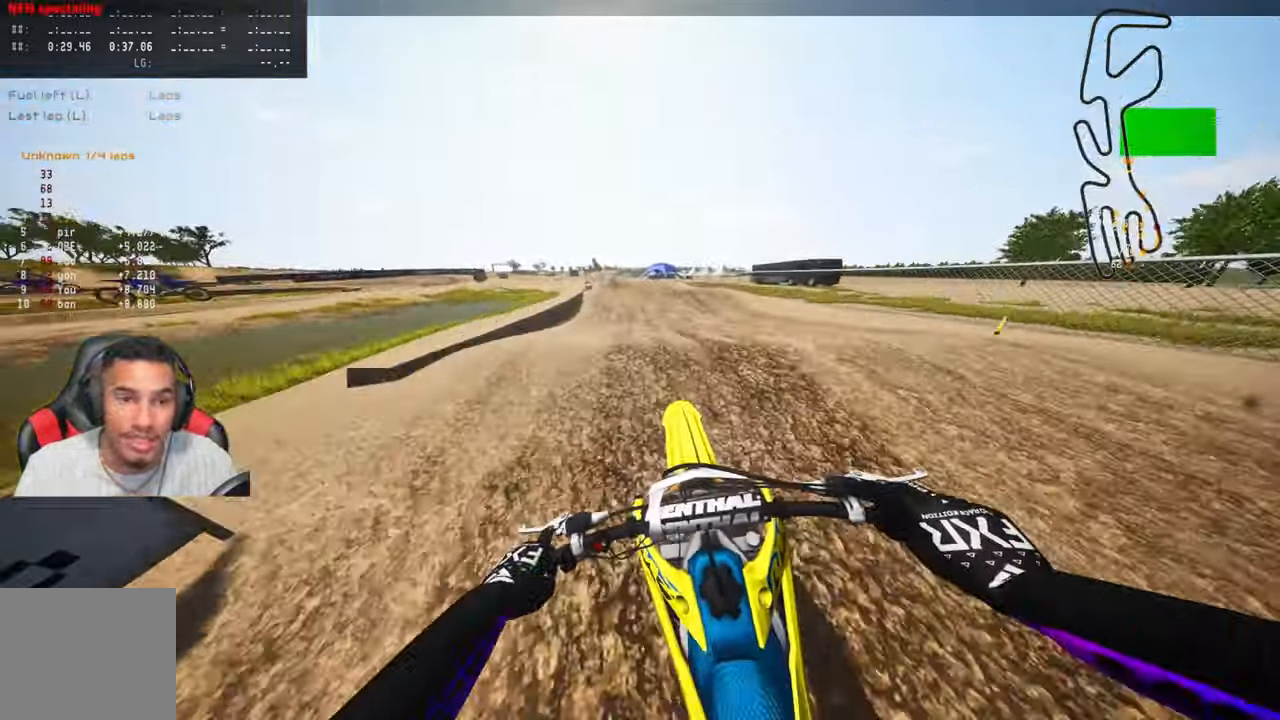
{"dt_ms": 500, "buttons": ["R2"], "left_stick": "up", "right_stick": "up", "events": [[100, "R3", "up"], [300, "R3", "down"], [300, "right_stick", "up"], [400, "R3", "up"]]}
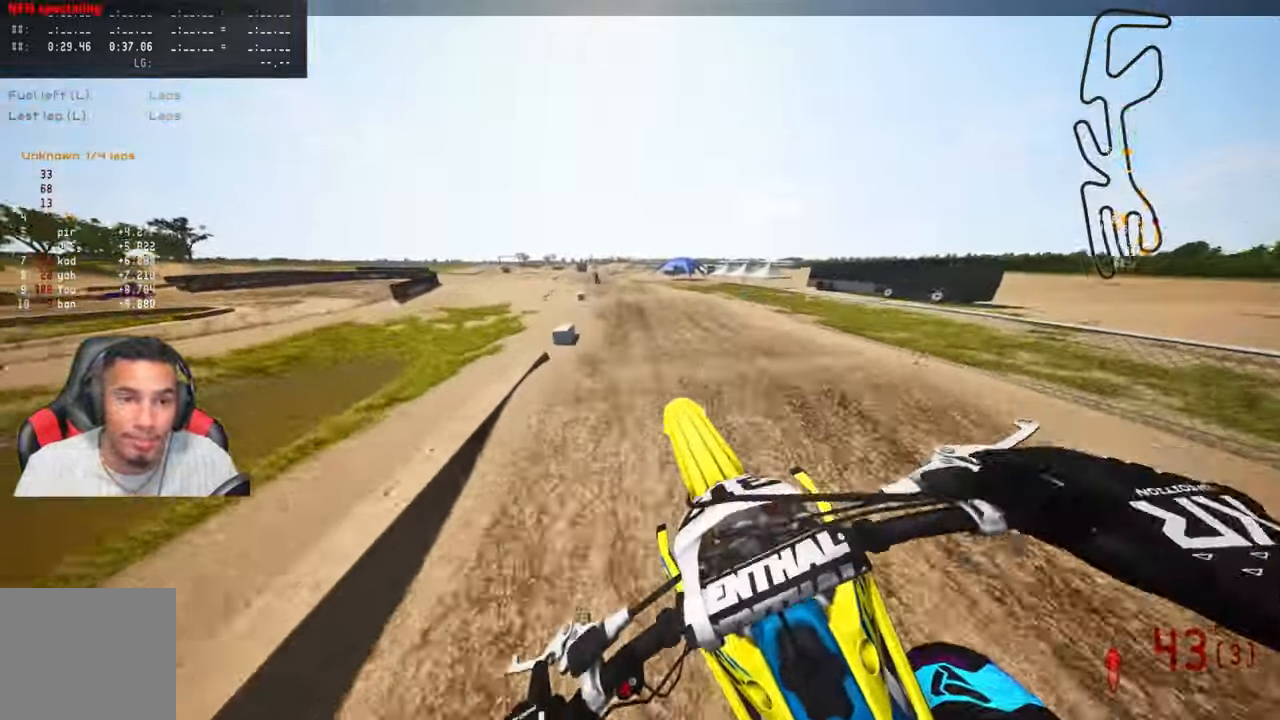
{"dt_ms": 500, "buttons": ["R2"], "left_stick": "up", "right_stick": "up", "events": []}
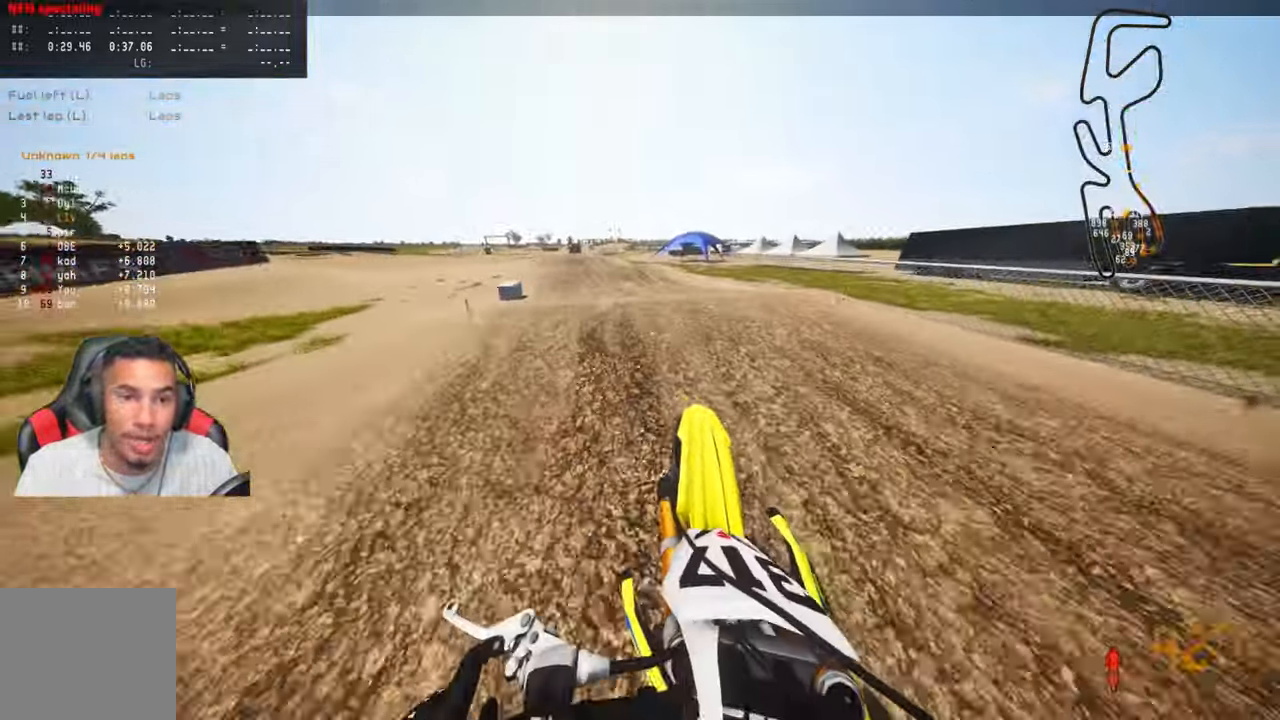
{"dt_ms": 500, "buttons": [], "left_stick": "up", "right_stick": "up", "events": [[83, "R3", "down"], [216, "R3", "up"], [483, "R2", "up"]]}